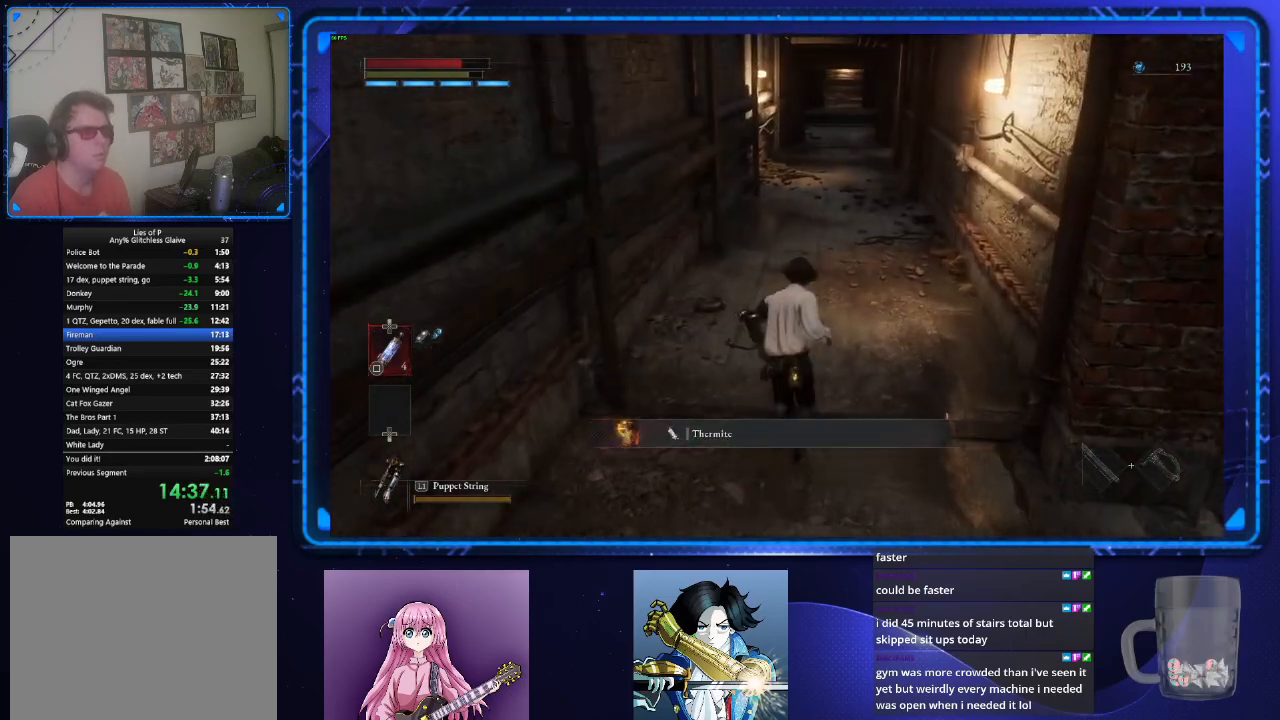
Gameplay with a controller (PlayStation layout); each line is a JSON object with the inputs held at the frame after it. "events" lists button and stick changes between this image and that frame as [ms after this image, input, new state], when the widget could be followed in between. Not read: L2 L3 R3.
{"buttons": ["CIRCLE"], "left_stick": "up", "right_stick": "center", "events": [[100, "right_stick", "up"], [233, "right_stick", "center"]]}
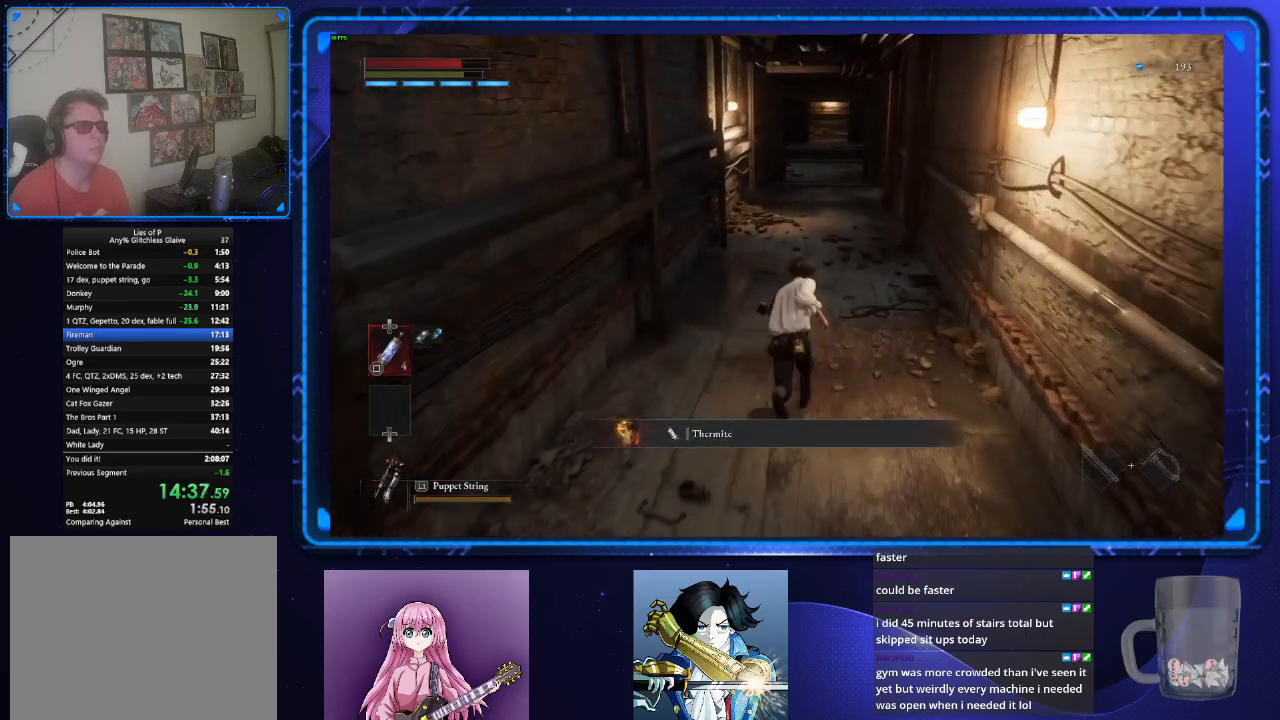
{"buttons": ["CIRCLE"], "left_stick": "up", "right_stick": "center", "events": []}
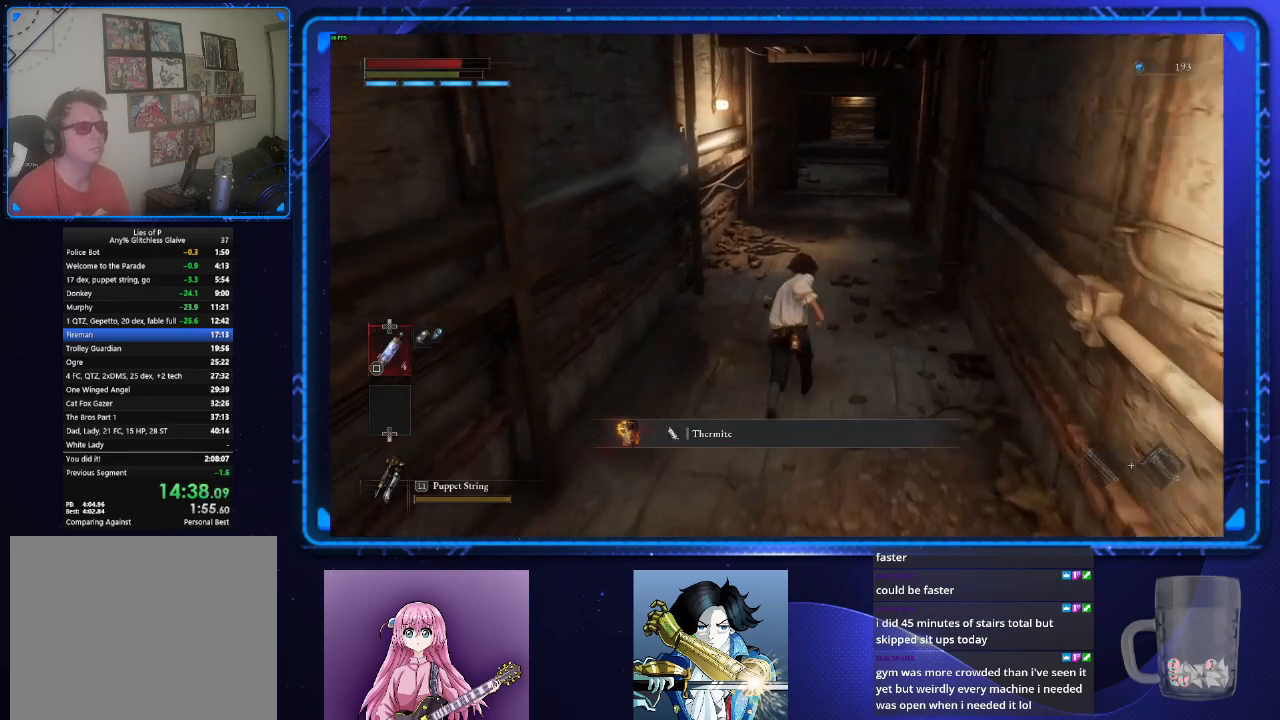
{"buttons": ["CIRCLE"], "left_stick": "up", "right_stick": "center", "events": []}
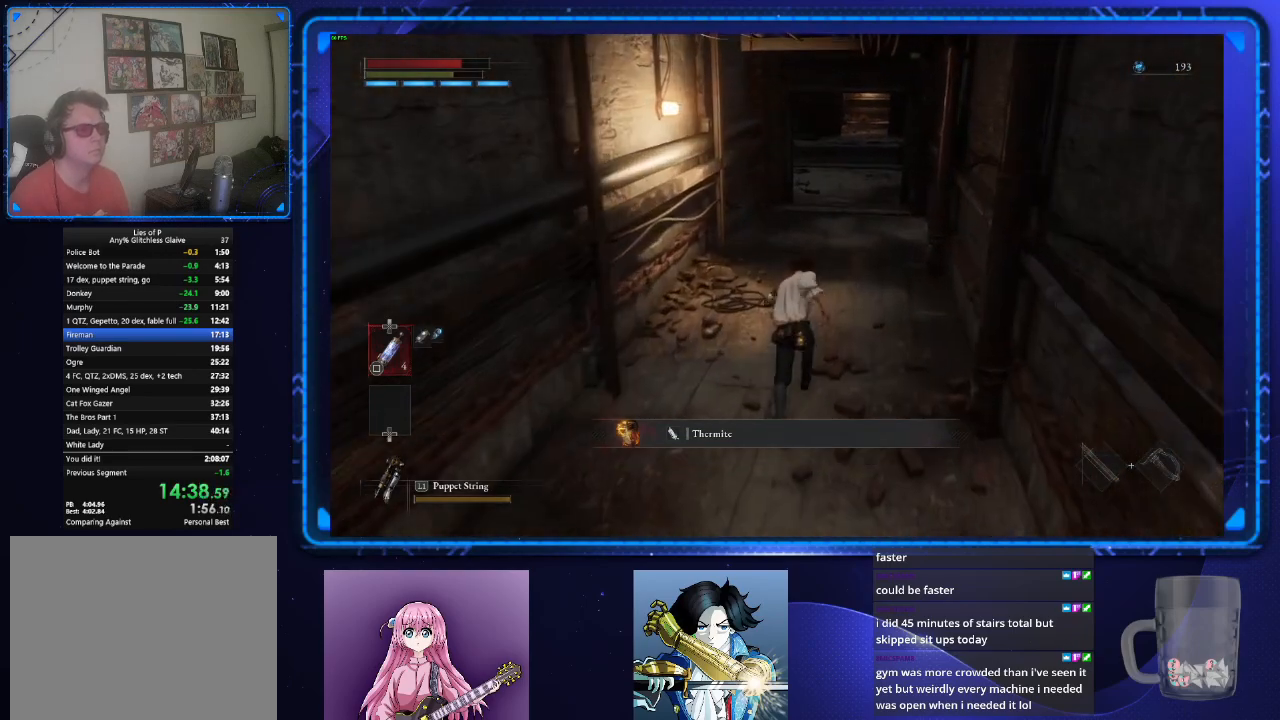
{"buttons": ["CIRCLE"], "left_stick": "up", "right_stick": "center", "events": []}
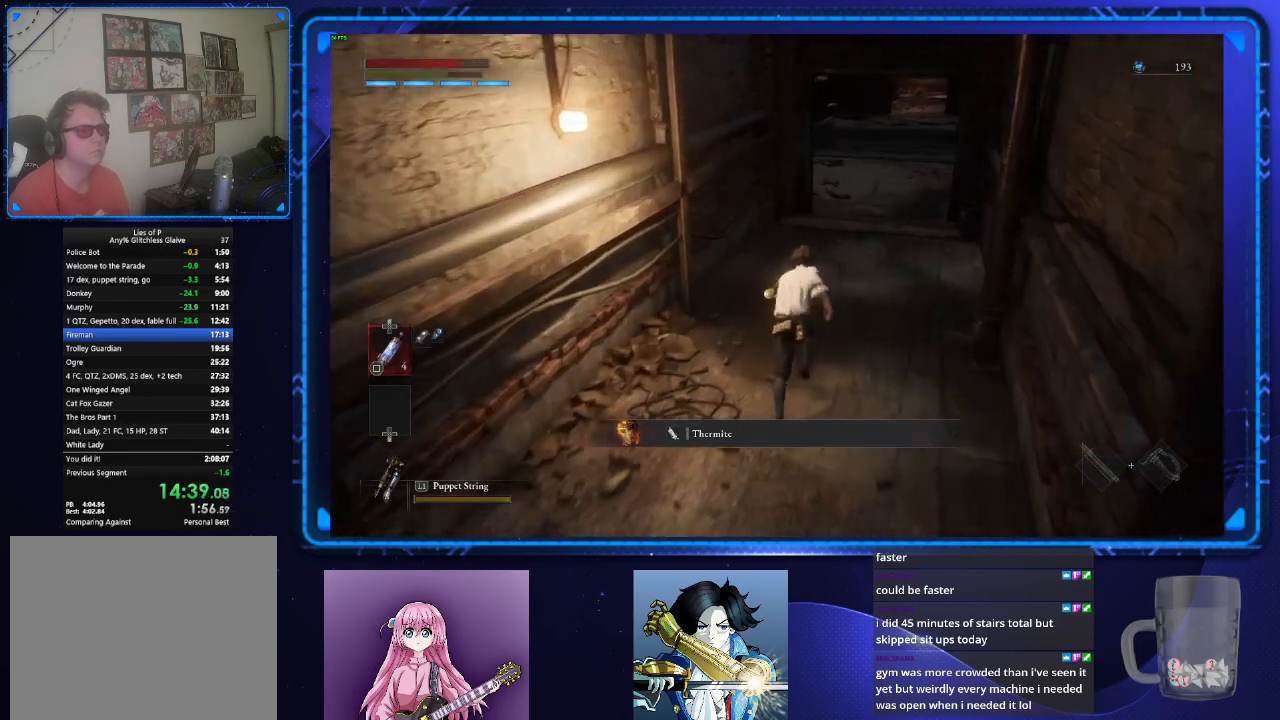
{"buttons": ["CIRCLE"], "left_stick": "up", "right_stick": "center", "events": []}
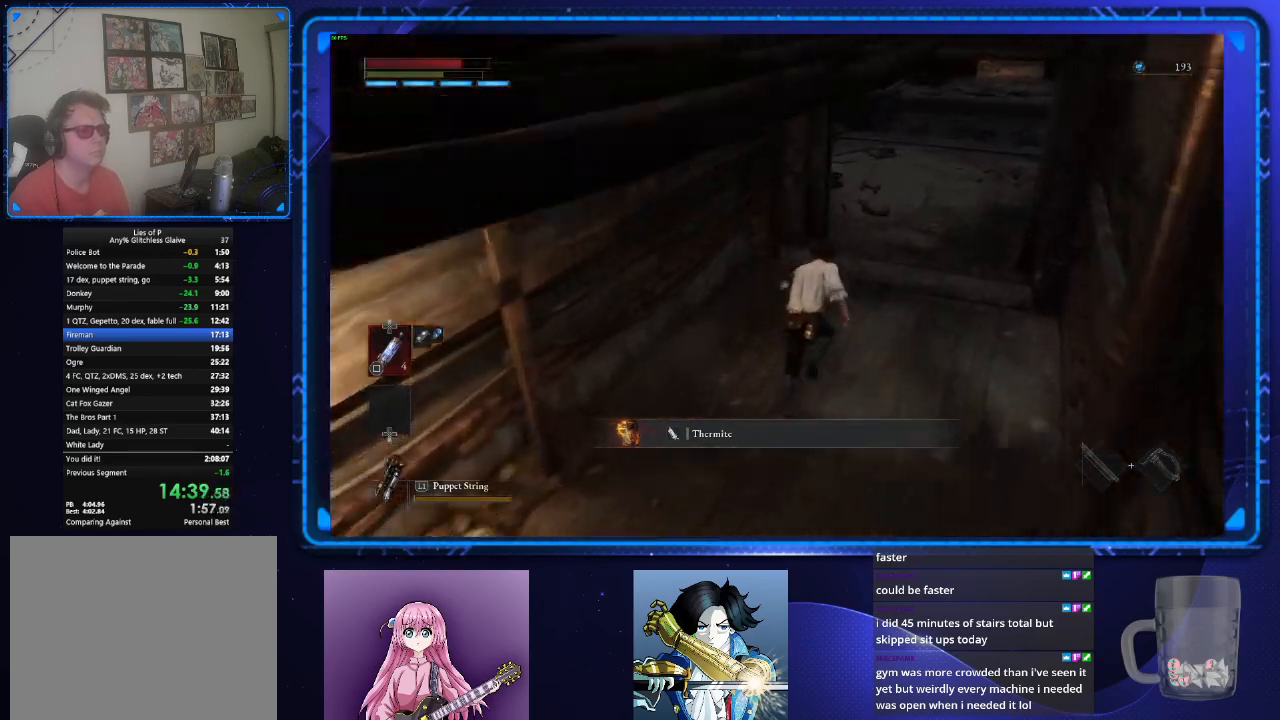
{"buttons": ["CIRCLE"], "left_stick": "up", "right_stick": "down-left", "events": [[418, "right_stick", "down-left"]]}
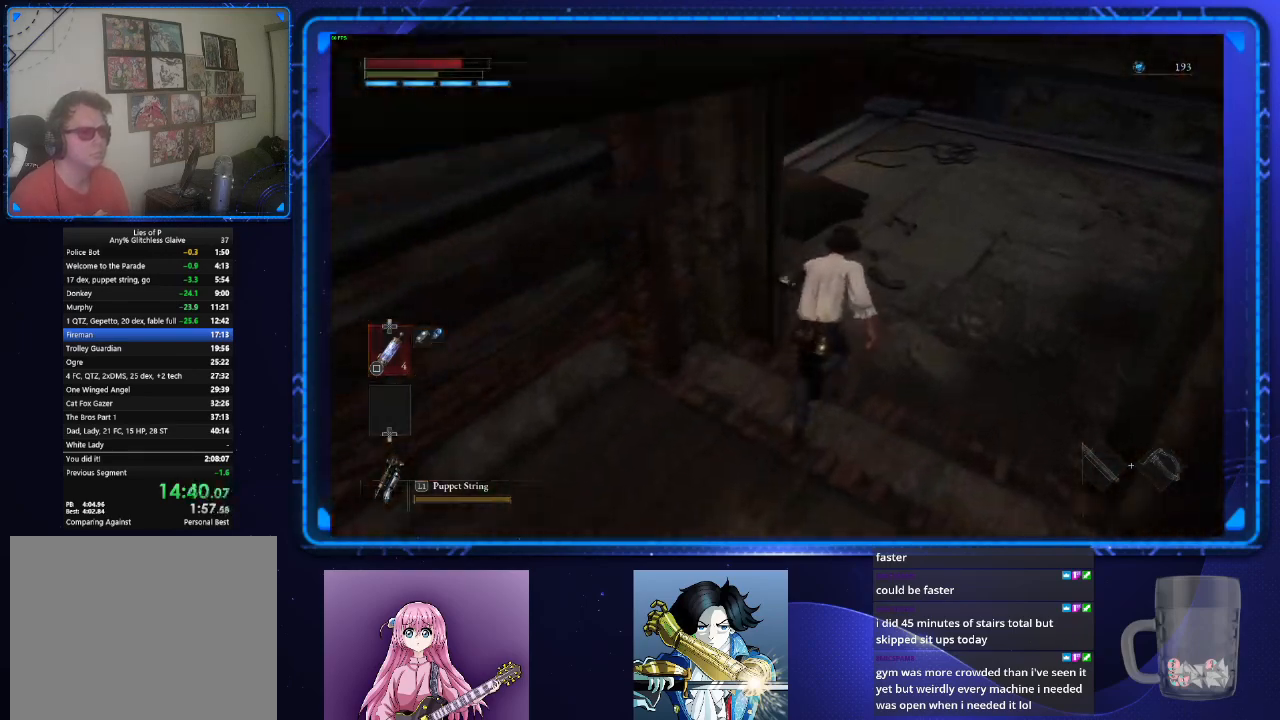
{"buttons": ["CIRCLE"], "left_stick": "up", "right_stick": "down-left", "events": []}
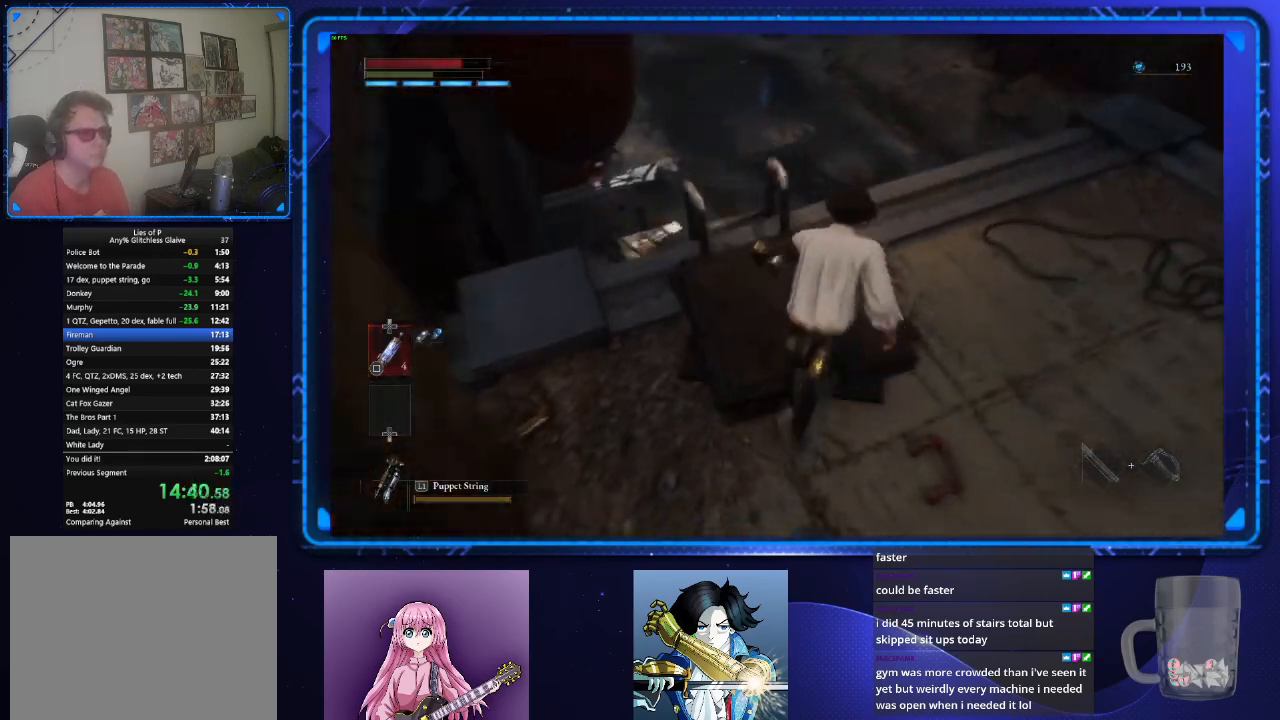
{"buttons": ["CIRCLE"], "left_stick": "up", "right_stick": "center", "events": [[434, "right_stick", "center"]]}
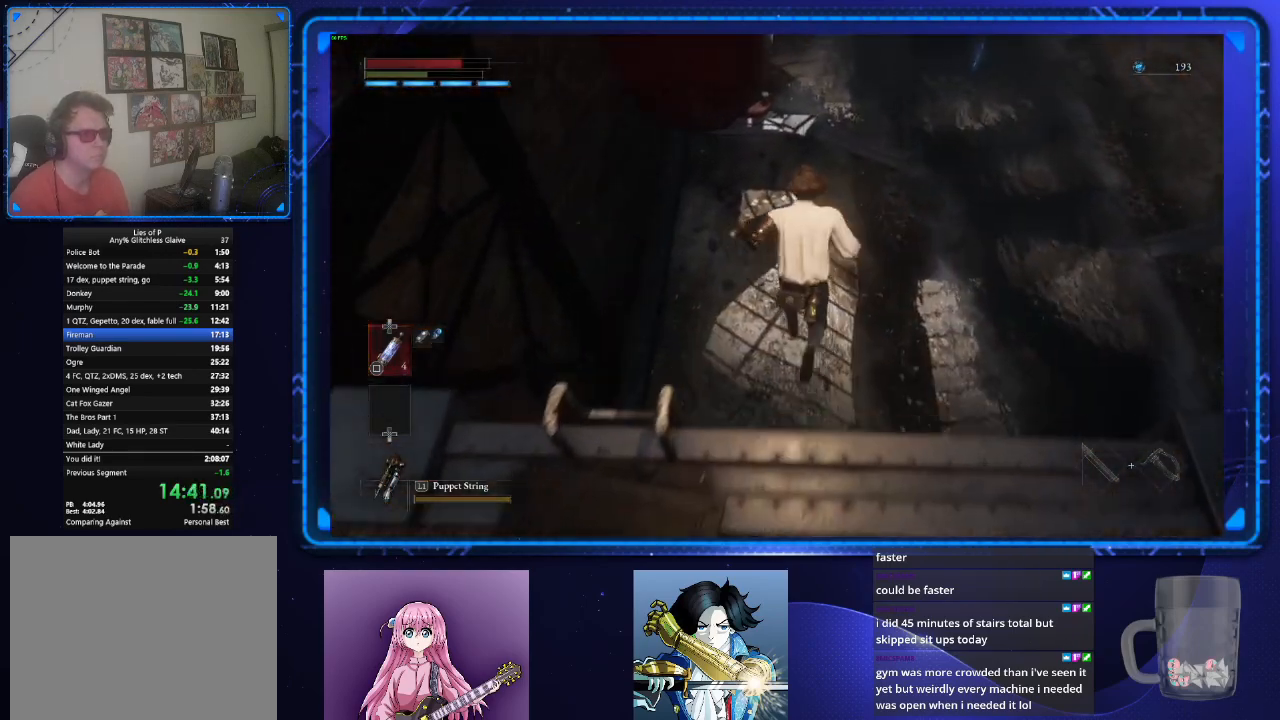
{"buttons": [], "left_stick": "up", "right_stick": "center", "events": [[300, "CIRCLE", "up"], [434, "CIRCLE", "down"], [500, "CIRCLE", "up"]]}
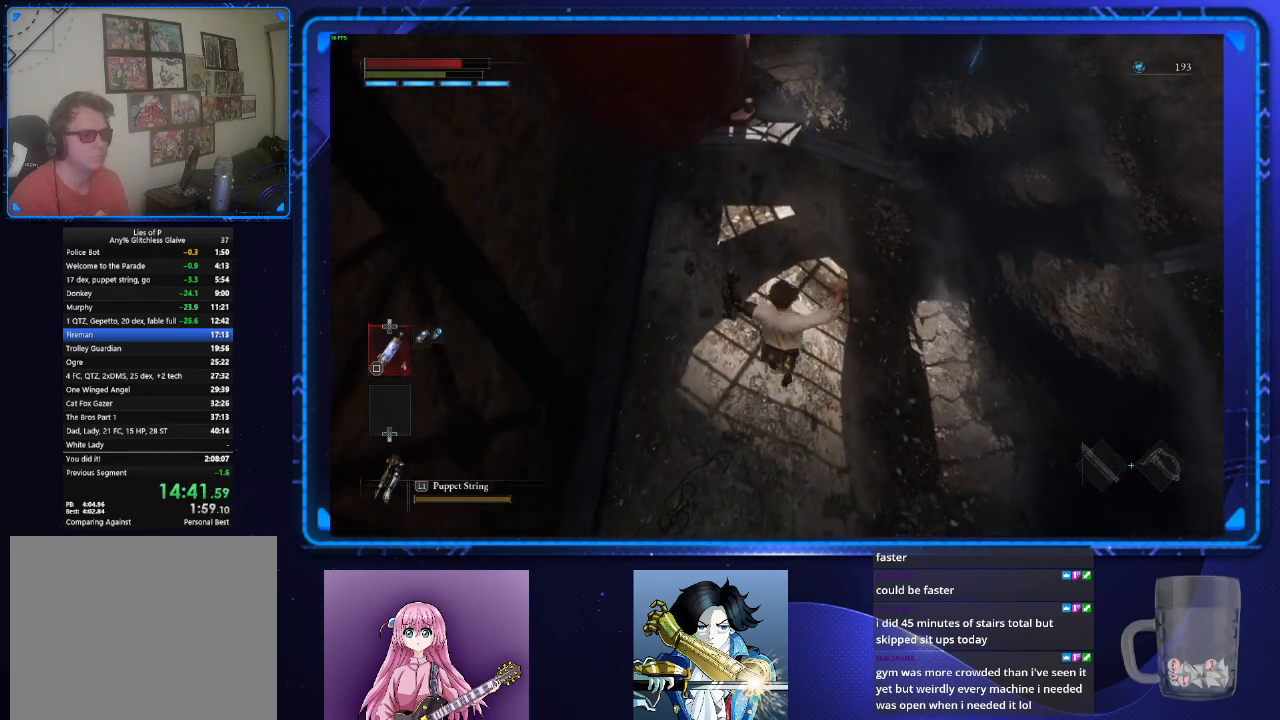
{"buttons": ["CIRCLE"], "left_stick": "up", "right_stick": "center", "events": [[67, "CIRCLE", "down"], [134, "CIRCLE", "up"], [234, "CIRCLE", "down"], [267, "CIRCLE", "up"], [334, "CIRCLE", "down"], [401, "CIRCLE", "up"], [451, "CIRCLE", "down"]]}
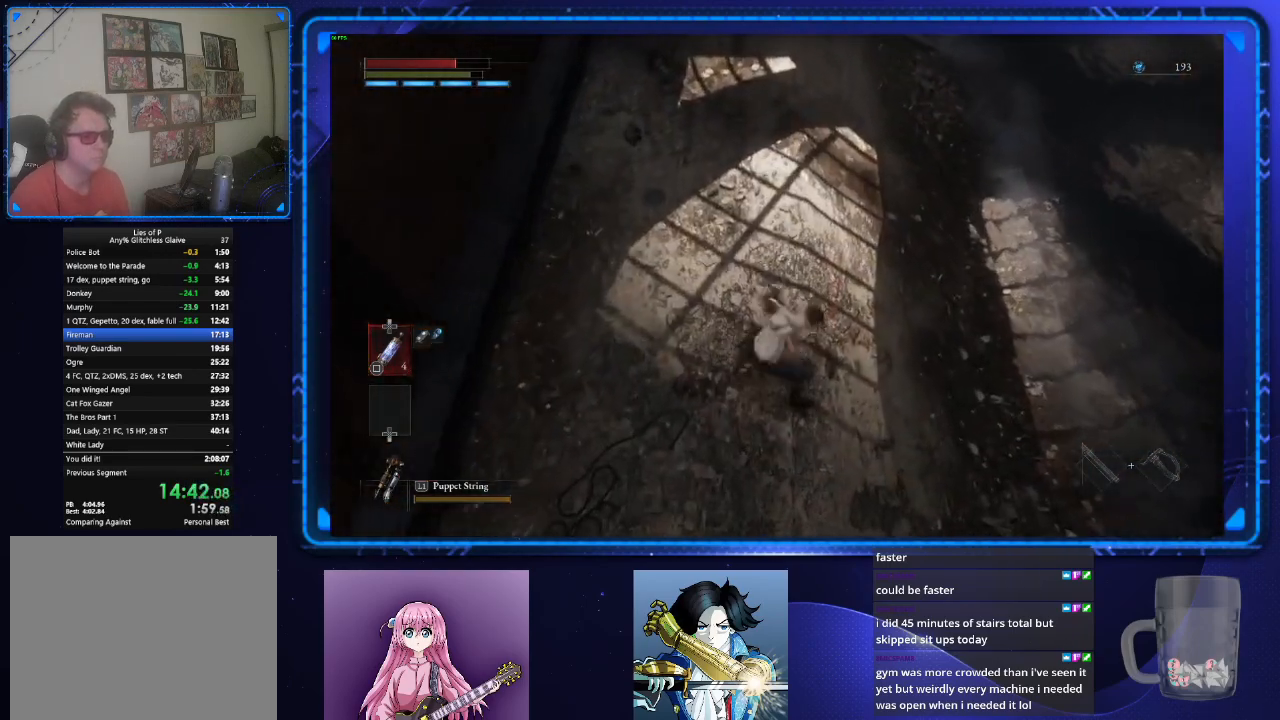
{"buttons": ["CIRCLE"], "left_stick": "up", "right_stick": "up-left", "events": [[50, "CIRCLE", "up"], [83, "right_stick", "up"], [250, "CIRCLE", "down"], [467, "right_stick", "up-left"]]}
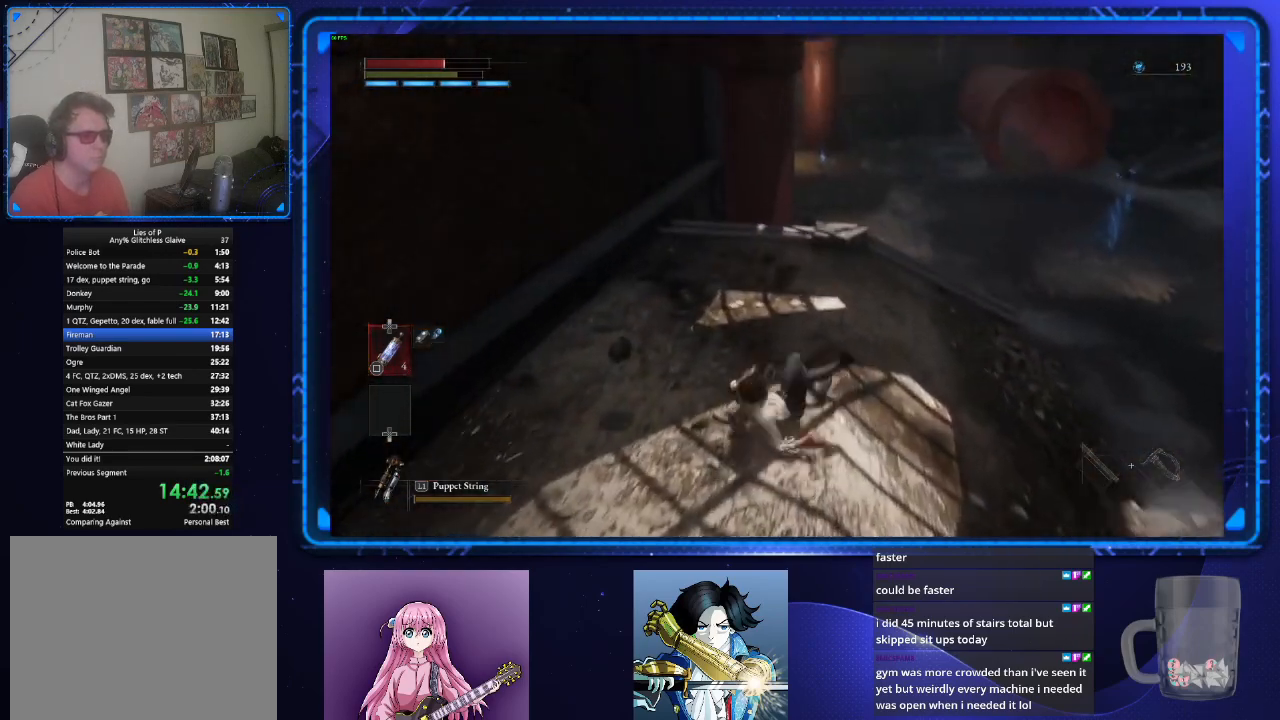
{"buttons": ["CIRCLE"], "left_stick": "up", "right_stick": "center", "events": [[84, "right_stick", "center"]]}
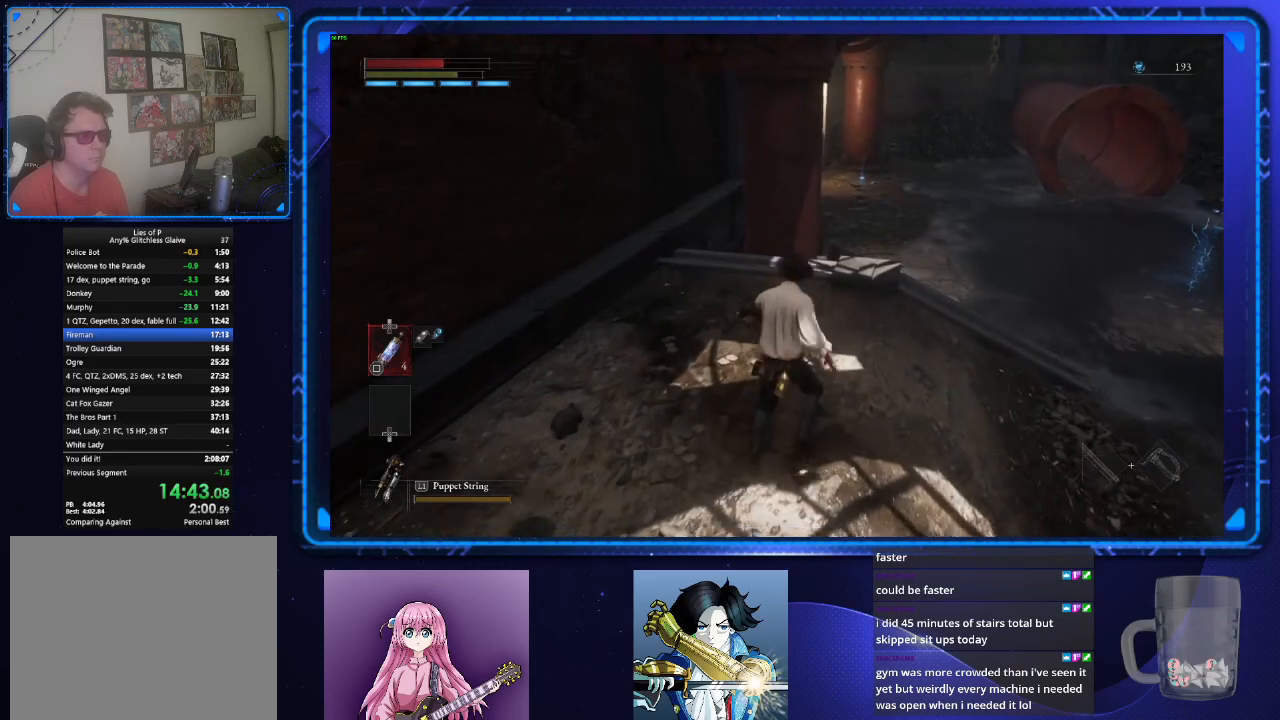
{"buttons": ["CIRCLE"], "left_stick": "up", "right_stick": "center", "events": []}
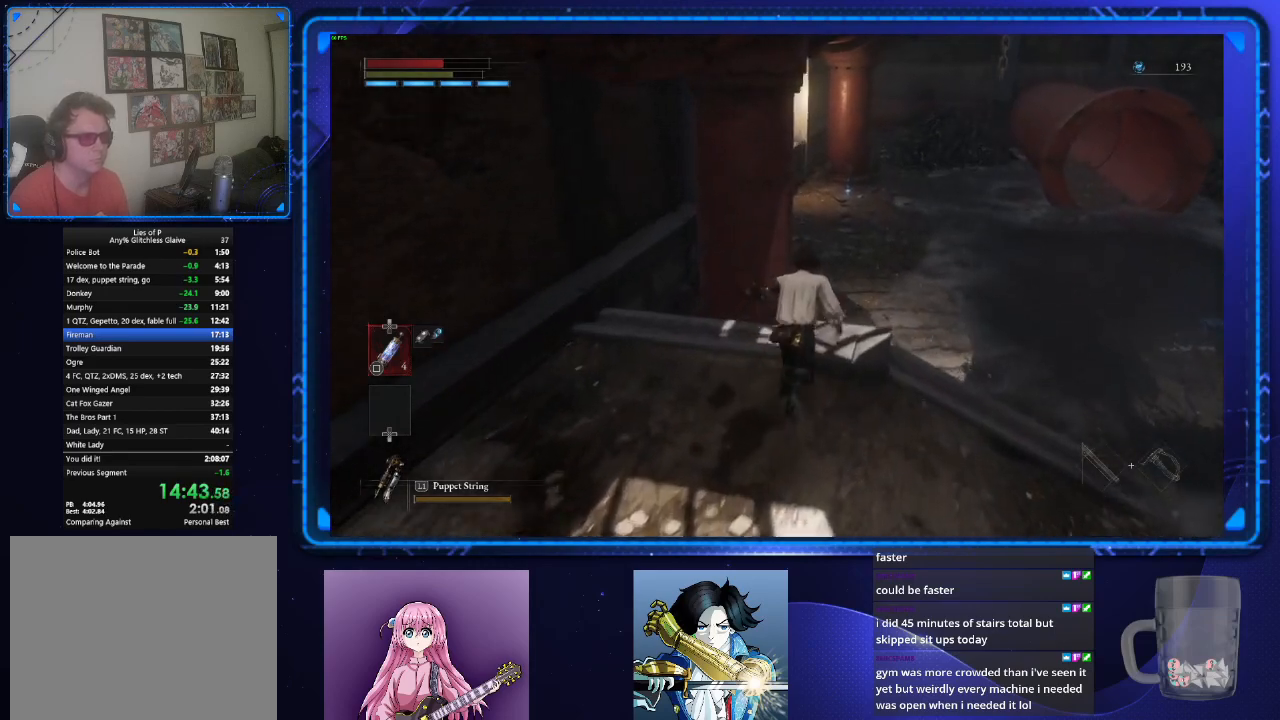
{"buttons": ["CIRCLE"], "left_stick": "up", "right_stick": "center", "events": []}
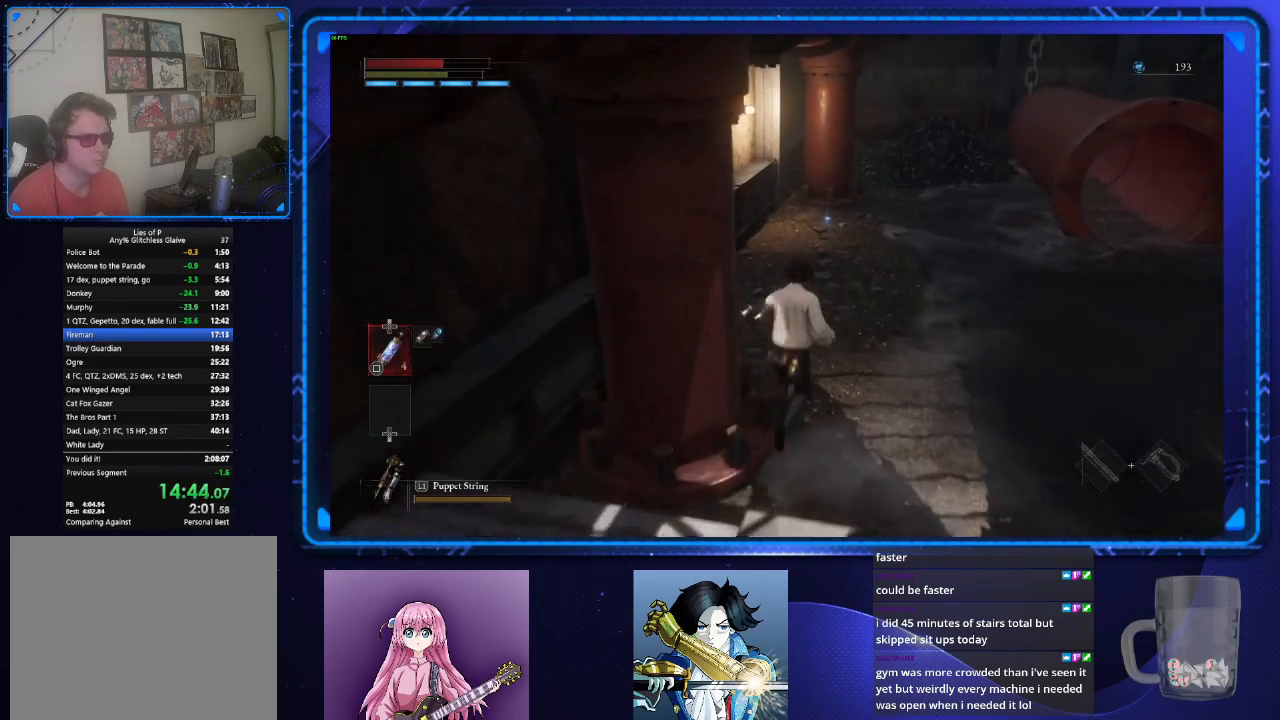
{"buttons": ["CIRCLE"], "left_stick": "up", "right_stick": "up", "events": [[484, "right_stick", "up"]]}
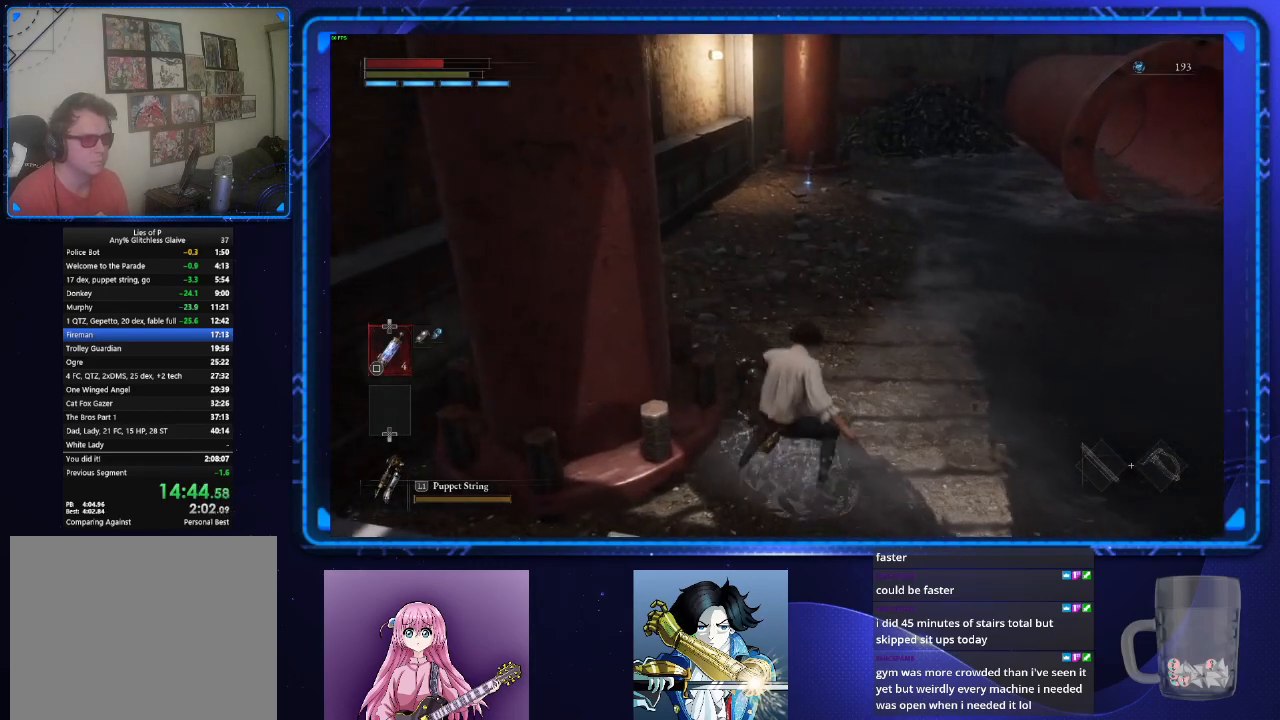
{"buttons": ["CIRCLE"], "left_stick": "up", "right_stick": "center", "events": [[117, "right_stick", "center"]]}
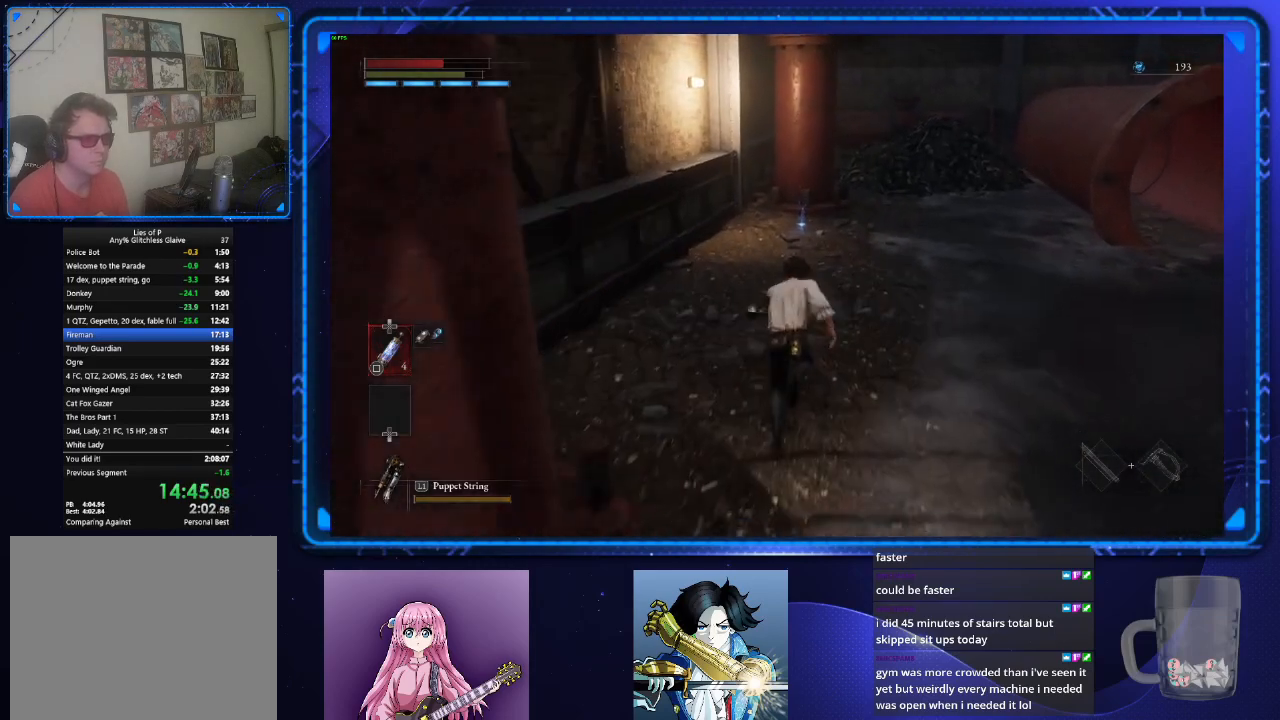
{"buttons": ["CROSS", "CIRCLE"], "left_stick": "up", "right_stick": "center", "events": [[500, "CROSS", "down"]]}
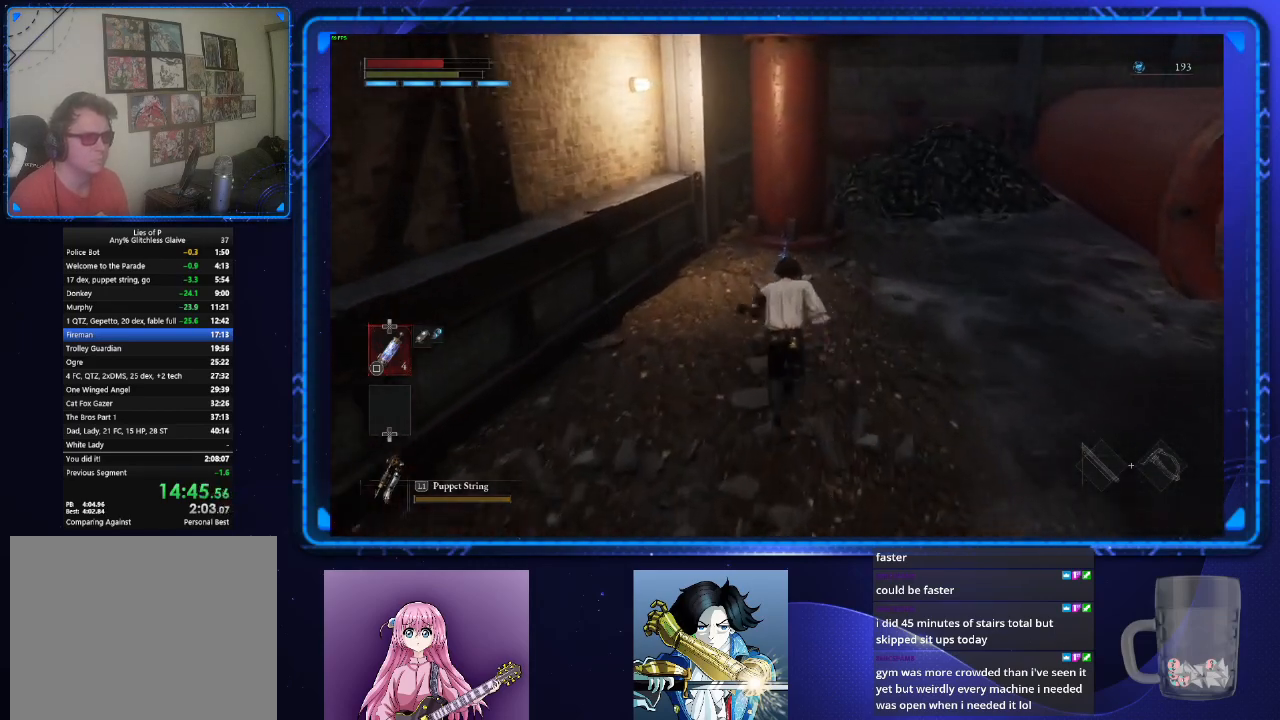
{"buttons": ["CROSS", "CIRCLE"], "left_stick": "up", "right_stick": "center", "events": [[34, "CROSS", "up"], [134, "CROSS", "down"], [217, "CROSS", "up"], [301, "CROSS", "down"], [367, "CROSS", "up"], [434, "CROSS", "down"]]}